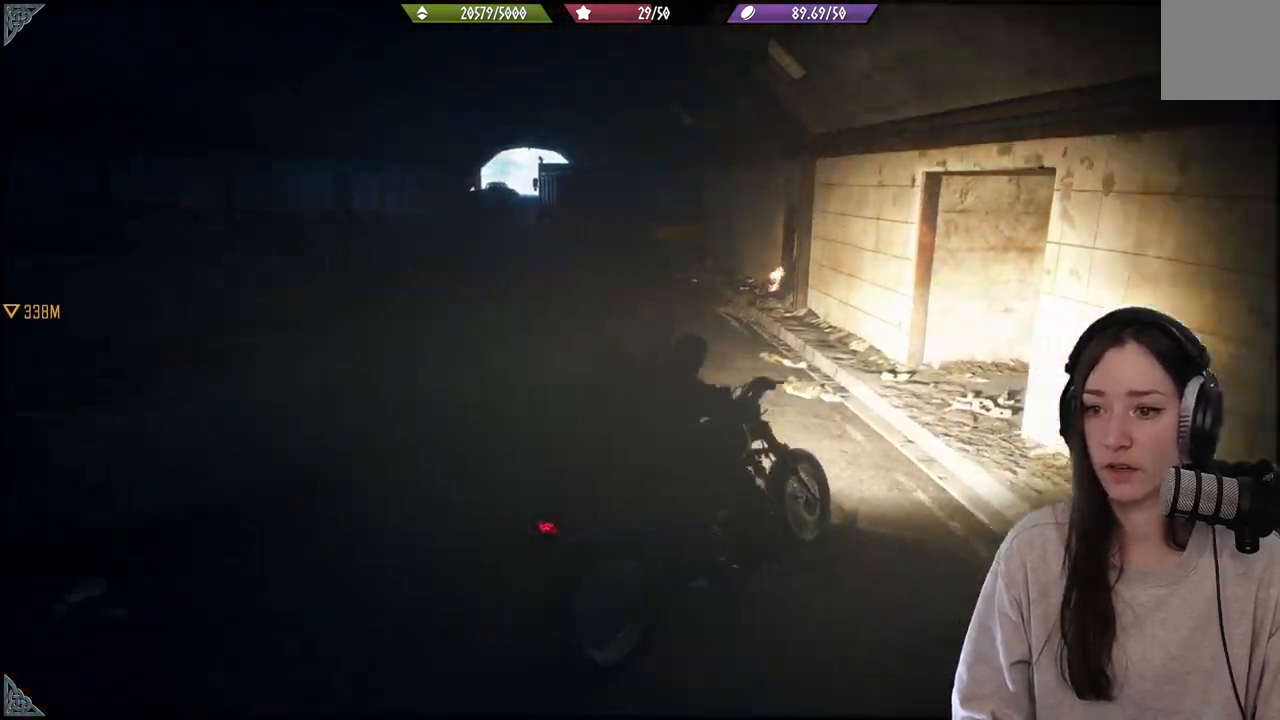
Gameplay with a controller (Xbox layout); each line is a JSON object with the inputs held at the frame after it. "events" lists button and stick changes between this image and that frame as [ms after this image, input, new state], when the widget could be followed in between. Not read: L3.
{"buttons": [], "left_stick": "center", "right_stick": "up-left", "events": [[83, "left_stick", "up-left"], [417, "right_stick", "up-left"], [467, "left_stick", "center"]]}
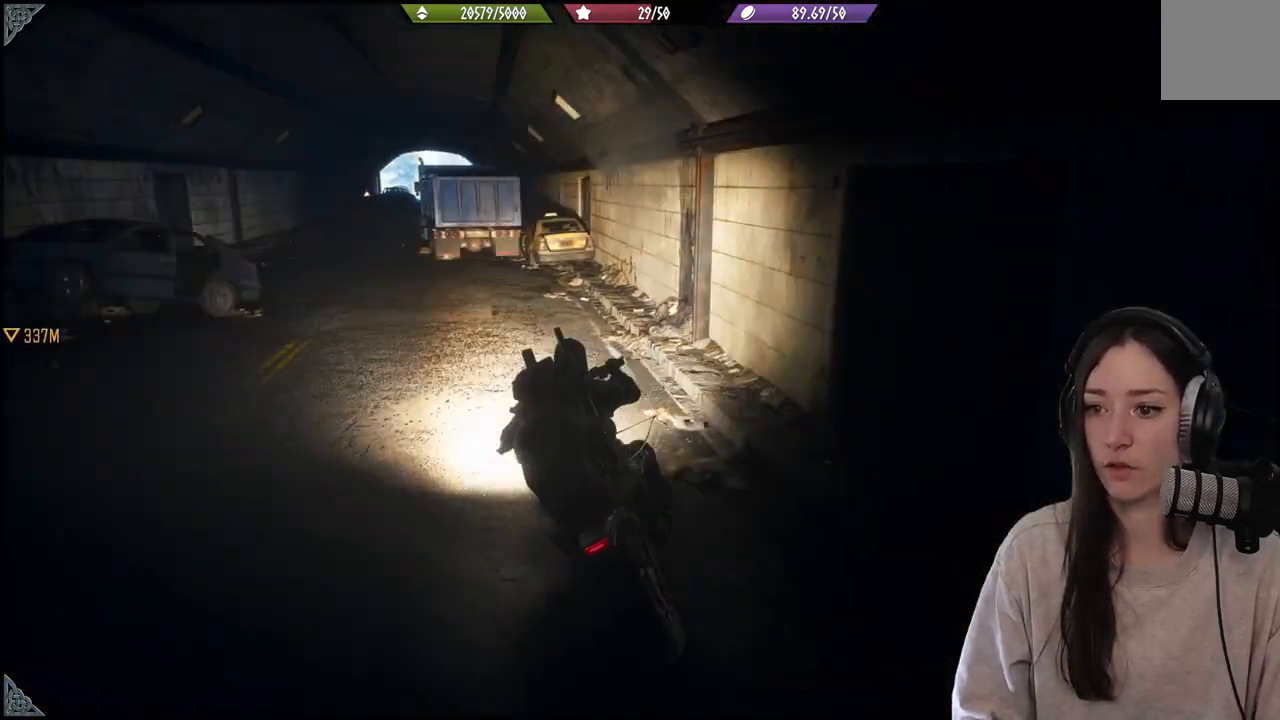
{"buttons": [], "left_stick": "left", "right_stick": "center", "events": [[217, "right_stick", "center"], [500, "left_stick", "left"]]}
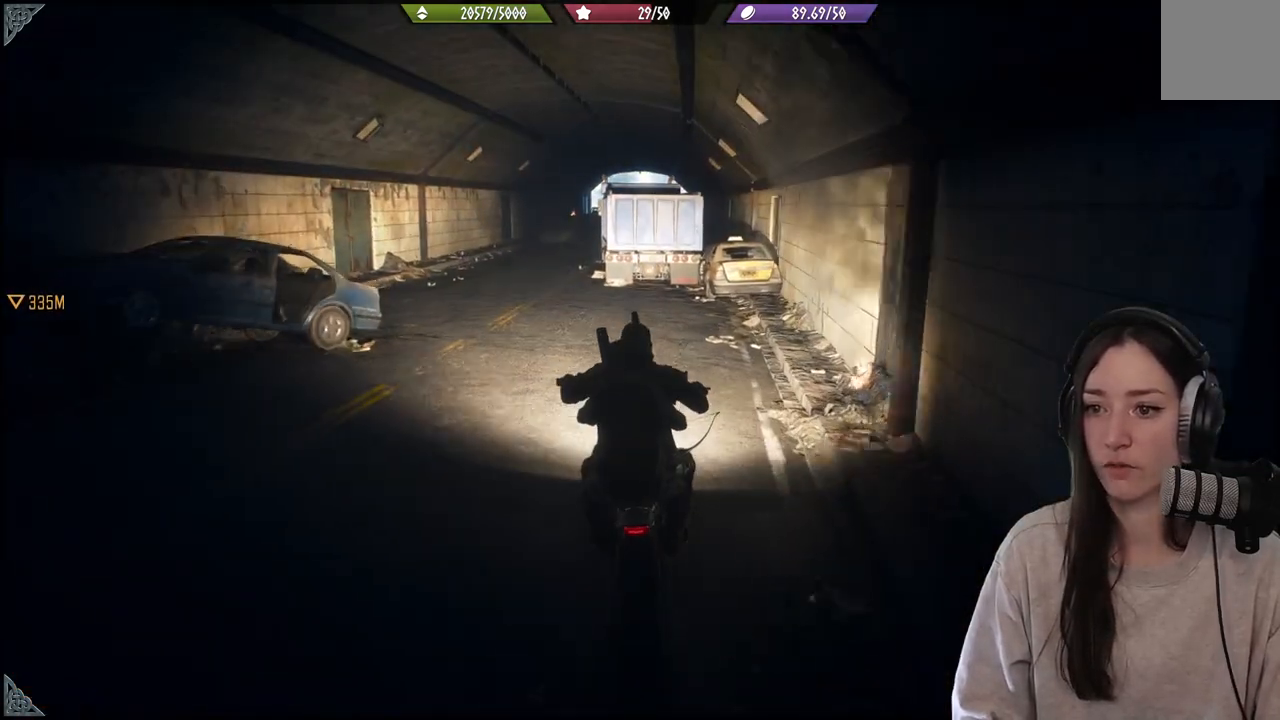
{"buttons": [], "left_stick": "up", "right_stick": "center", "events": [[150, "left_stick", "up-left"], [167, "right_stick", "left"], [383, "right_stick", "center"], [400, "left_stick", "up"]]}
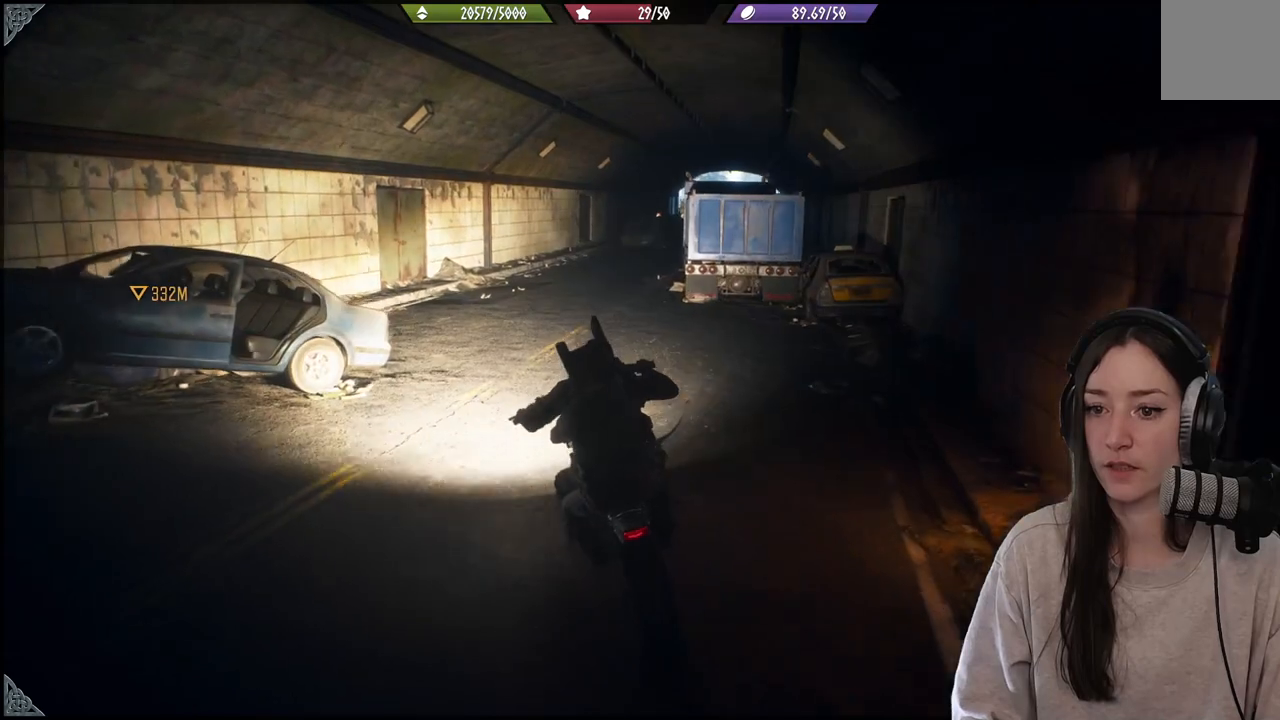
{"buttons": ["R2"], "left_stick": "up", "right_stick": "center", "events": [[133, "R2", "down"]]}
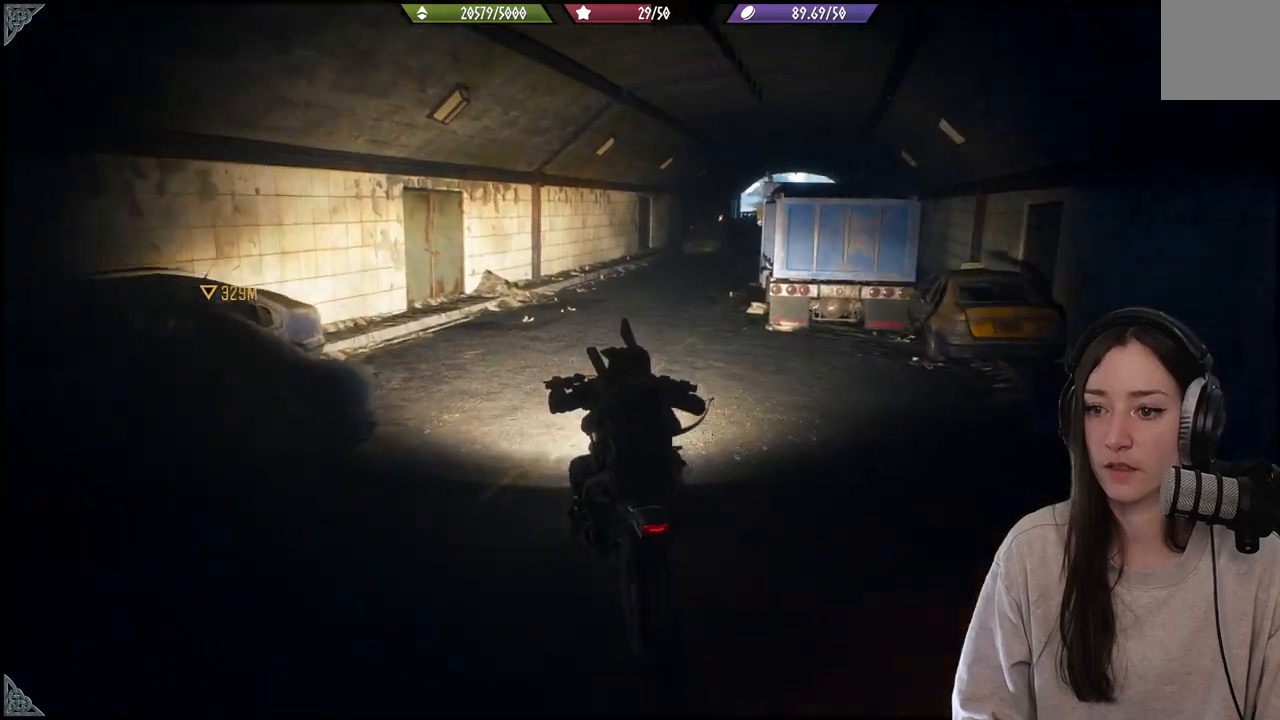
{"buttons": ["R2"], "left_stick": "up-right", "right_stick": "center", "events": [[333, "left_stick", "up-right"]]}
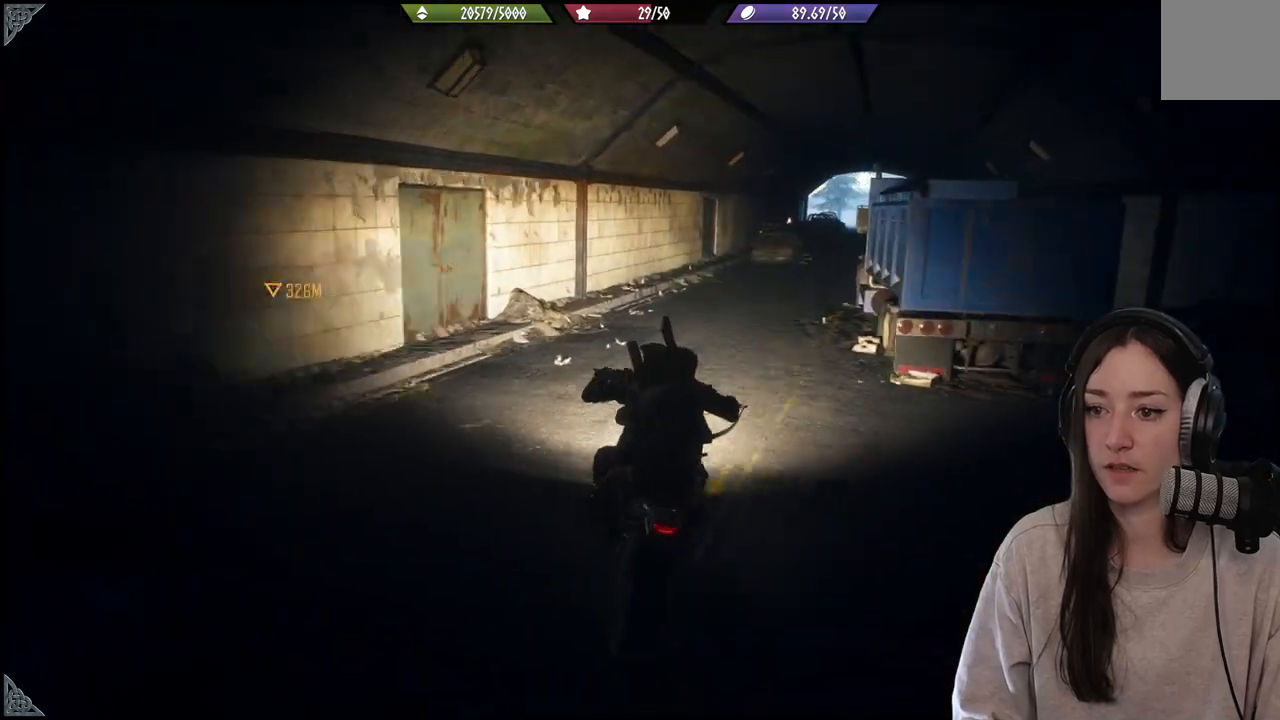
{"buttons": ["R2"], "left_stick": "up-right", "right_stick": "center", "events": [[83, "right_stick", "down-right"], [317, "right_stick", "center"]]}
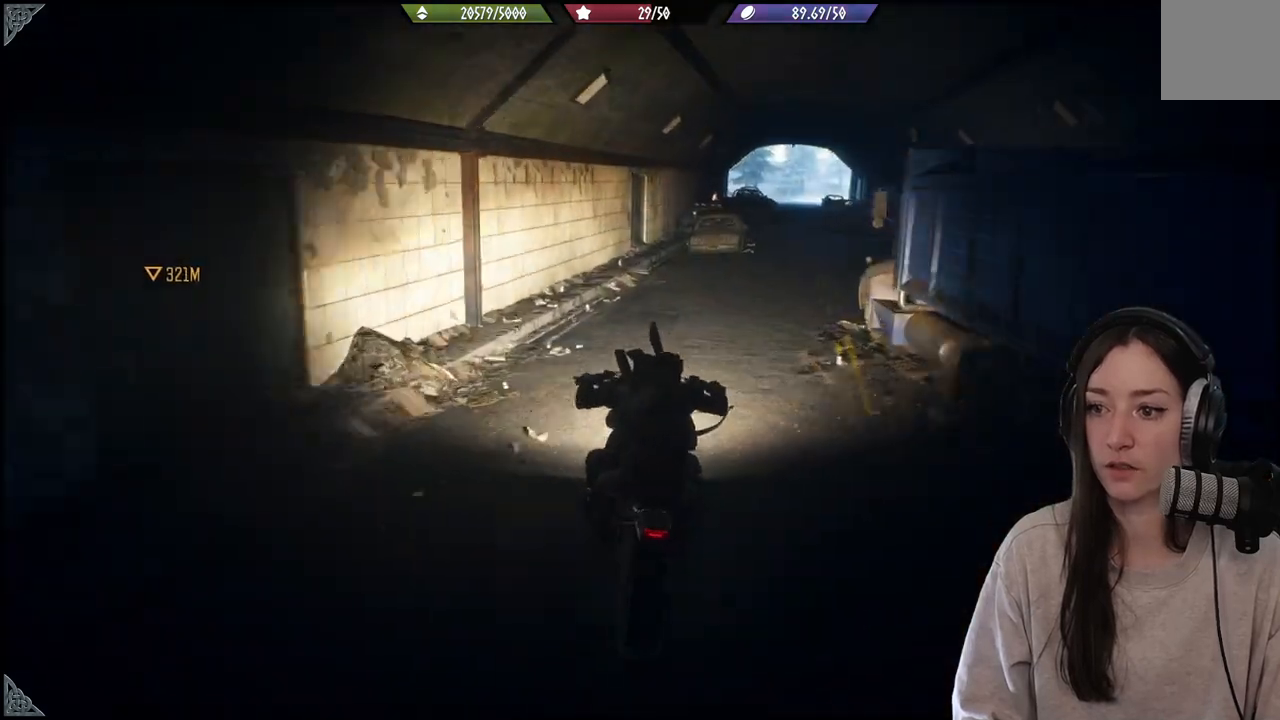
{"buttons": [], "left_stick": "up", "right_stick": "center", "events": [[100, "R2", "up"], [250, "right_stick", "right"], [467, "left_stick", "up"], [483, "right_stick", "center"]]}
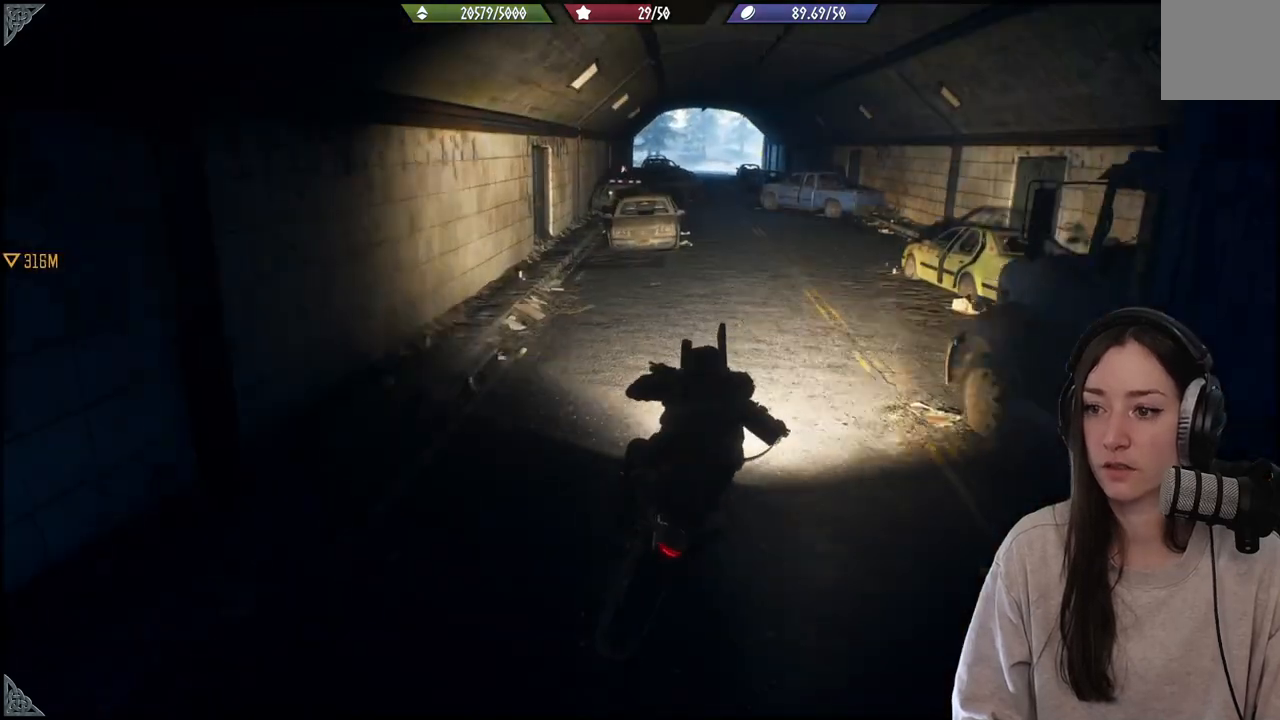
{"buttons": [], "left_stick": "up", "right_stick": "center", "events": [[67, "R2", "down"], [350, "R2", "up"]]}
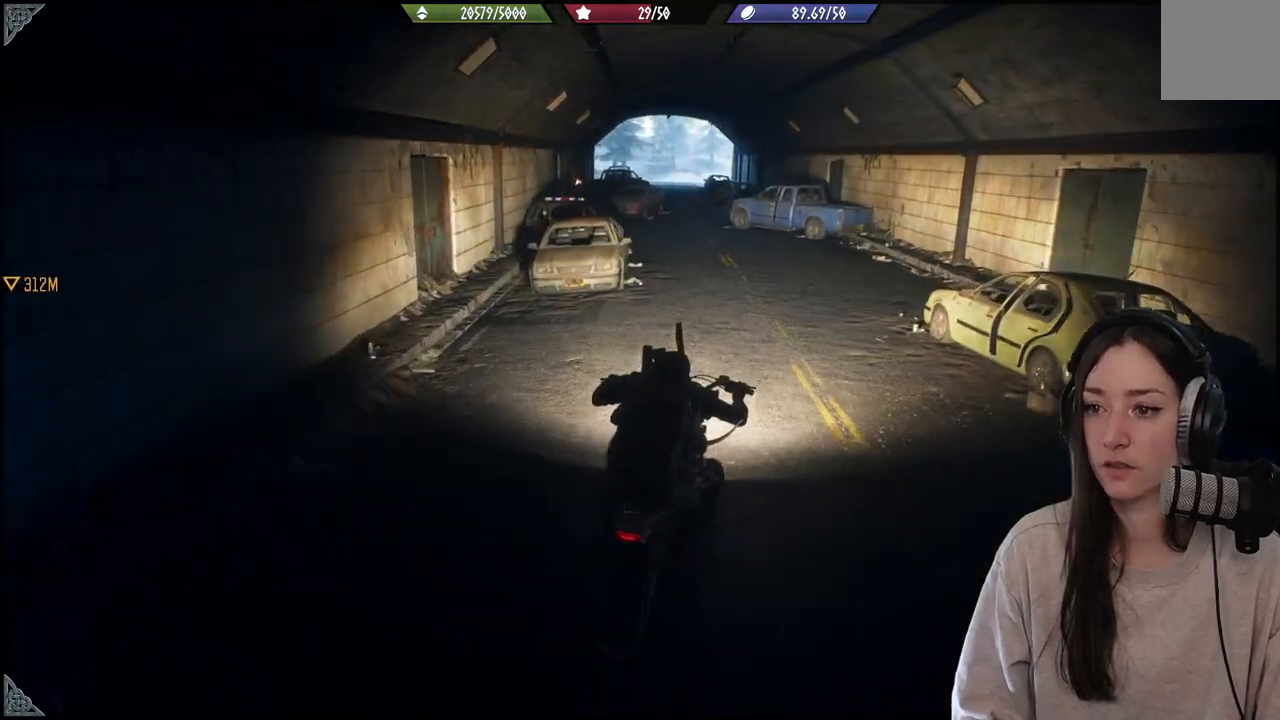
{"buttons": ["R2"], "left_stick": "up", "right_stick": "center", "events": [[417, "R2", "down"]]}
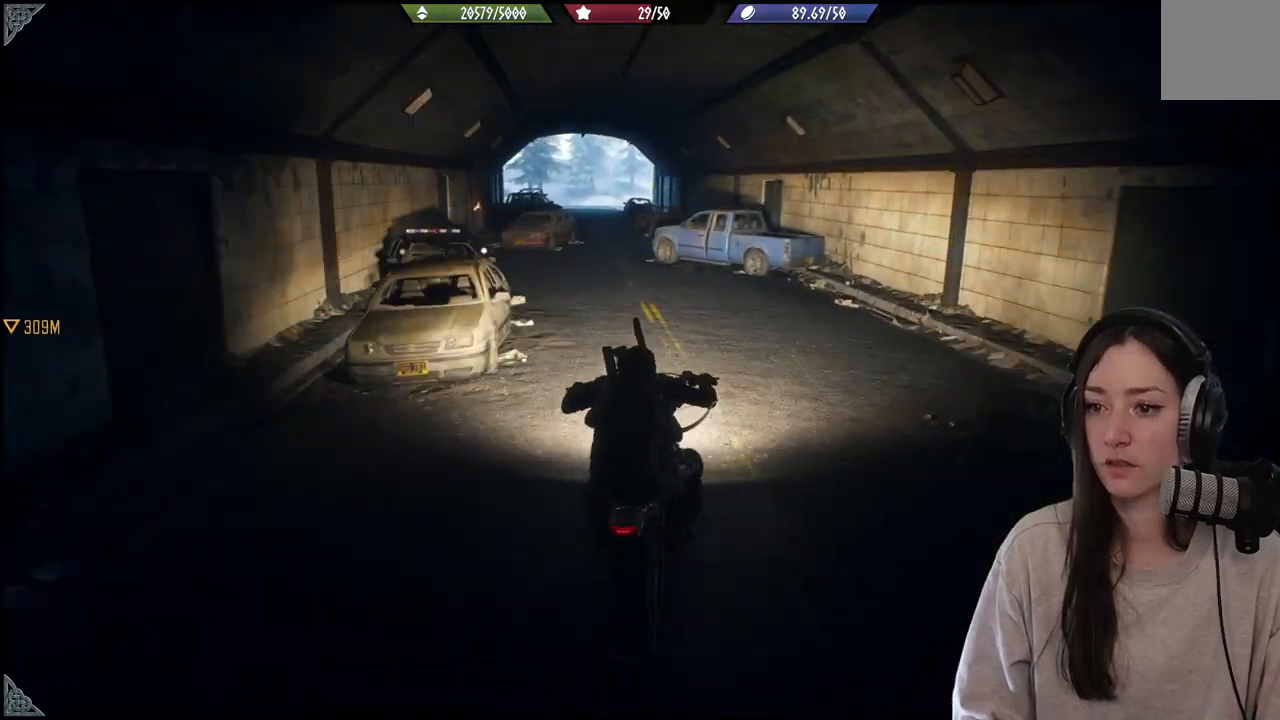
{"buttons": [], "left_stick": "up", "right_stick": "center", "events": [[100, "R2", "up"]]}
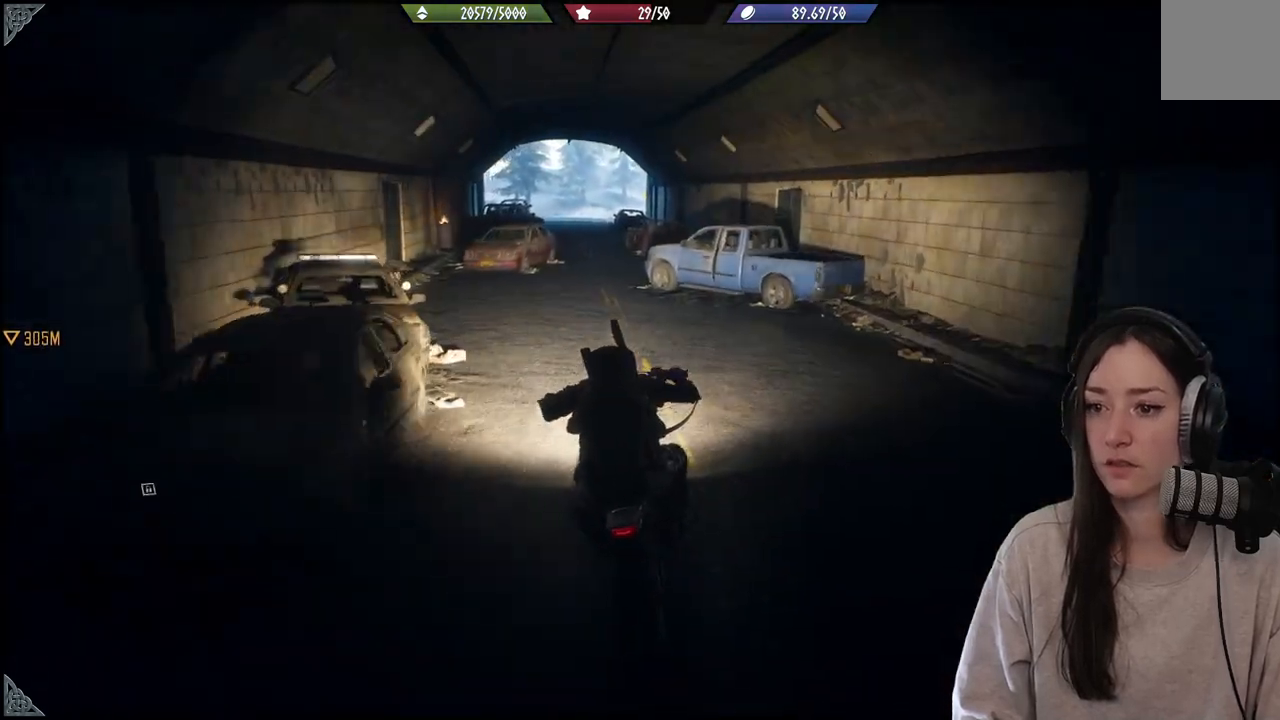
{"buttons": [], "left_stick": "up", "right_stick": "center", "events": [[50, "R2", "down"], [217, "R2", "up"], [350, "R2", "down"], [500, "R2", "up"]]}
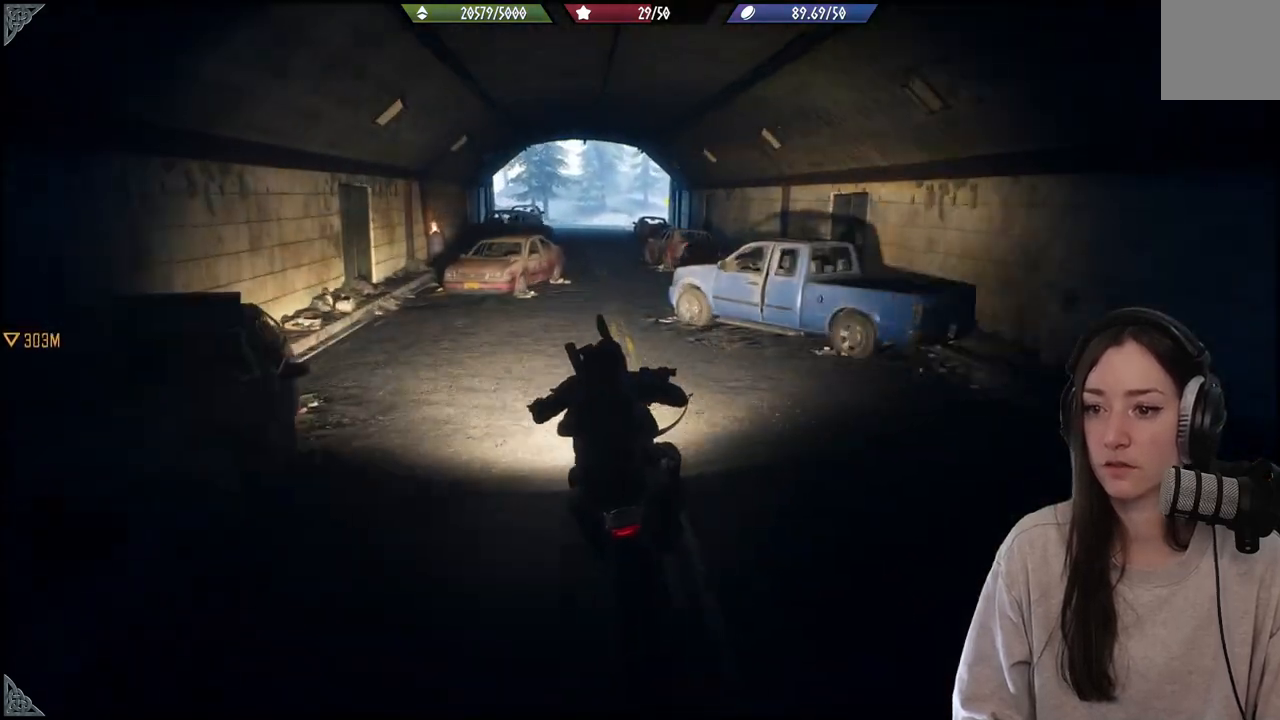
{"buttons": ["R2"], "left_stick": "up", "right_stick": "center", "events": [[433, "R2", "down"]]}
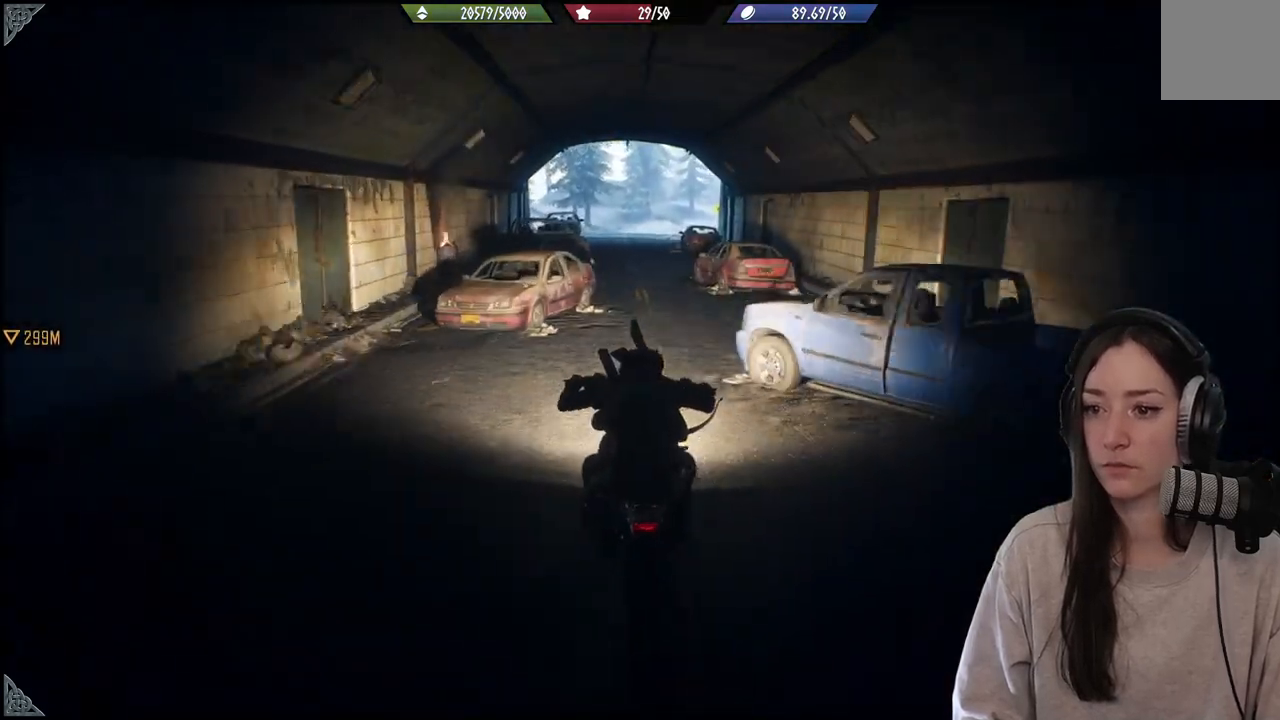
{"buttons": ["R2"], "left_stick": "up", "right_stick": "center", "events": []}
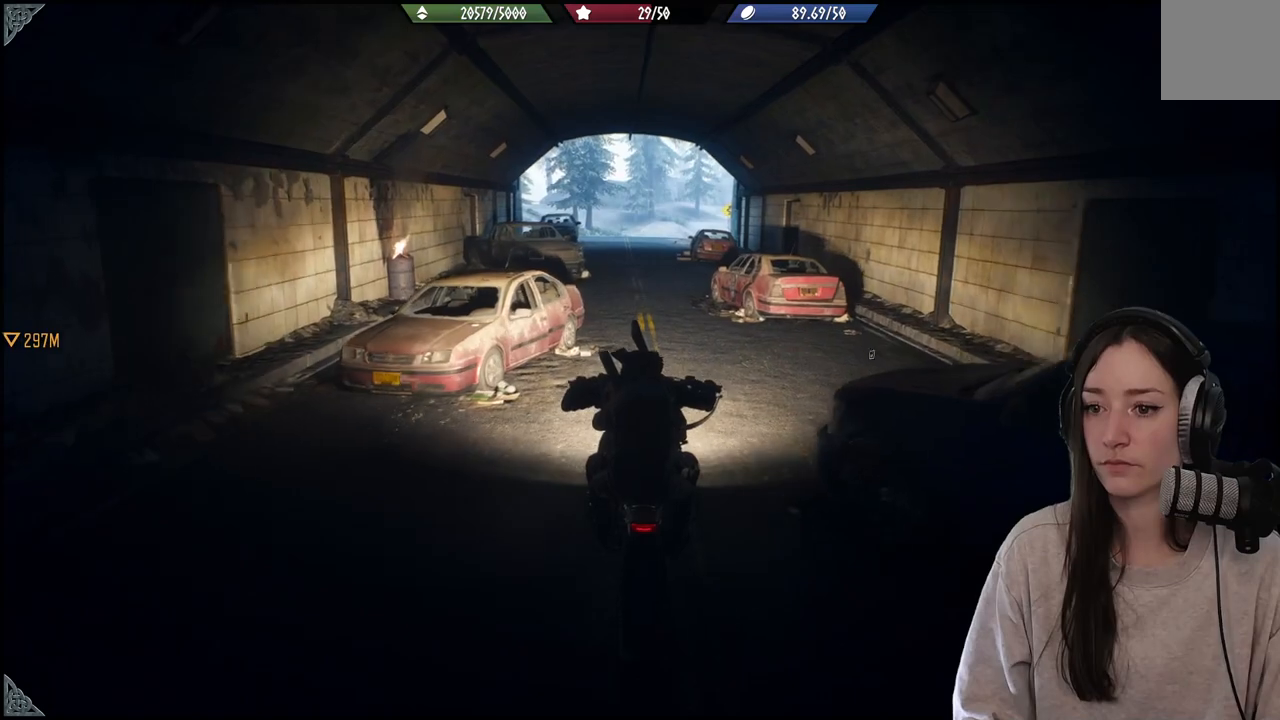
{"buttons": [], "left_stick": "up", "right_stick": "center", "events": [[383, "R2", "up"]]}
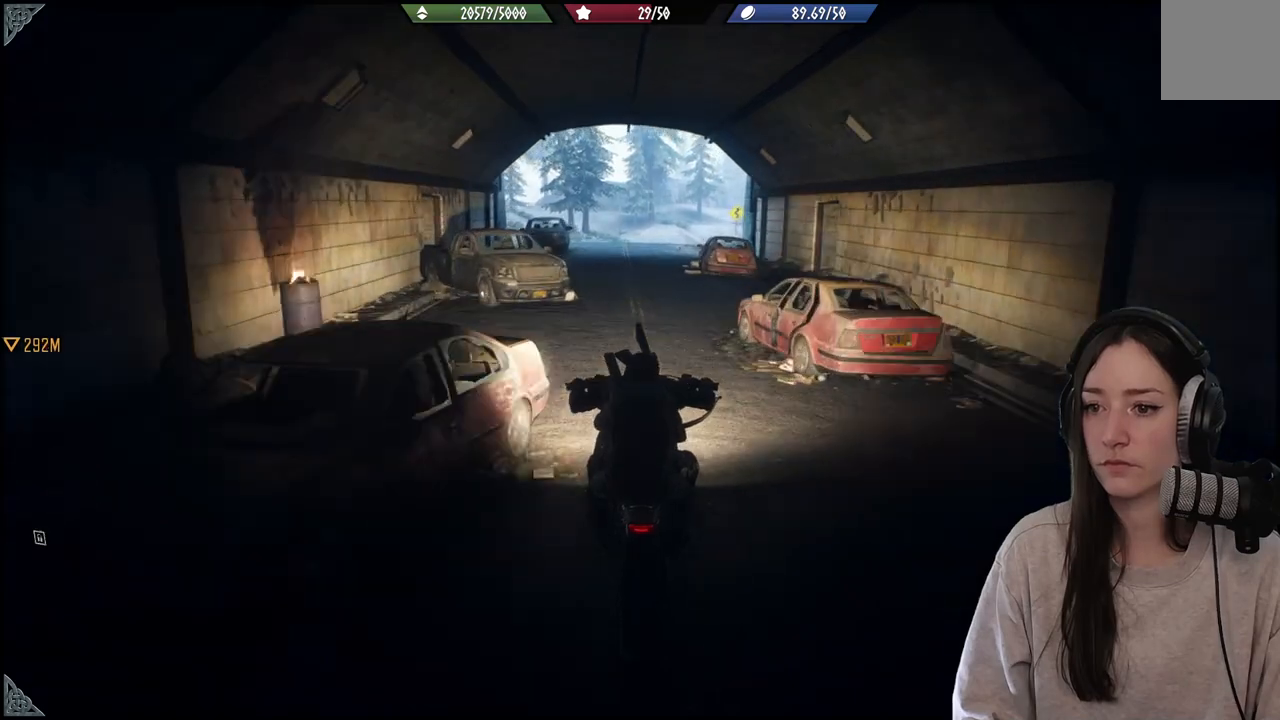
{"buttons": ["R2"], "left_stick": "up", "right_stick": "center", "events": [[67, "R2", "down"], [267, "R2", "up"], [367, "R2", "down"]]}
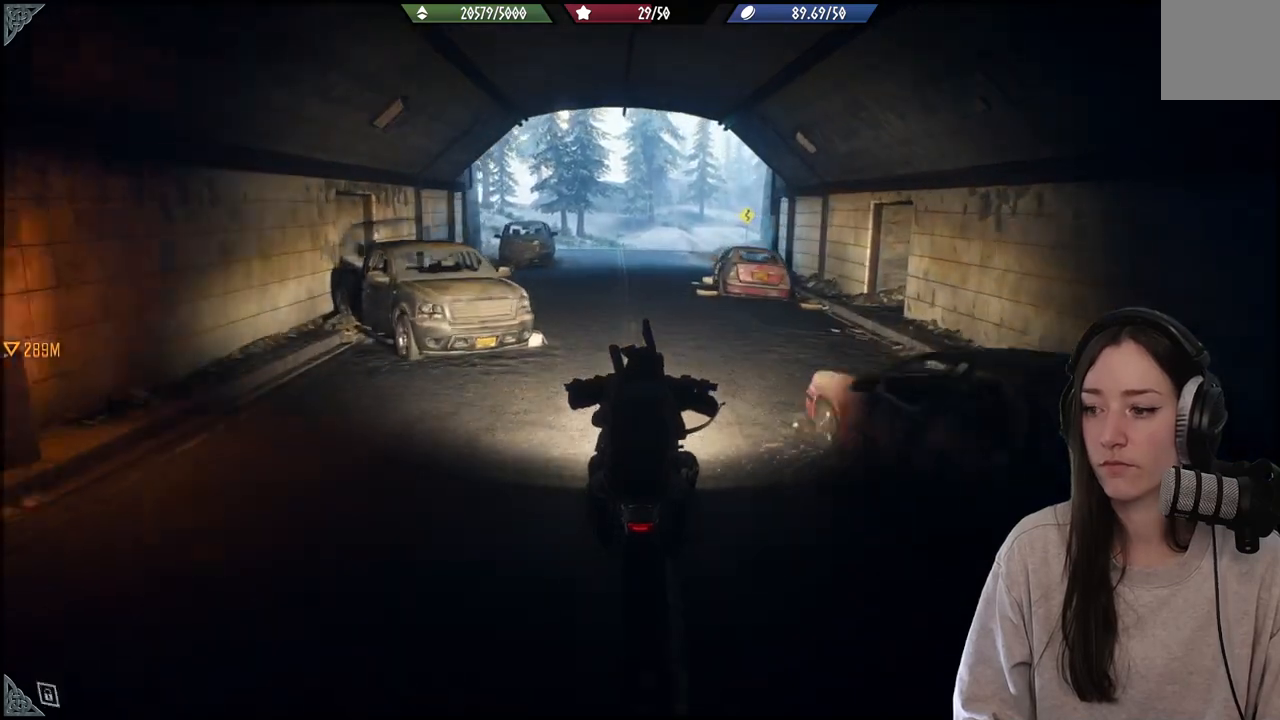
{"buttons": ["R2"], "left_stick": "up", "right_stick": "center", "events": [[17, "R2", "up"], [83, "R2", "down"], [233, "R2", "up"], [367, "R2", "down"]]}
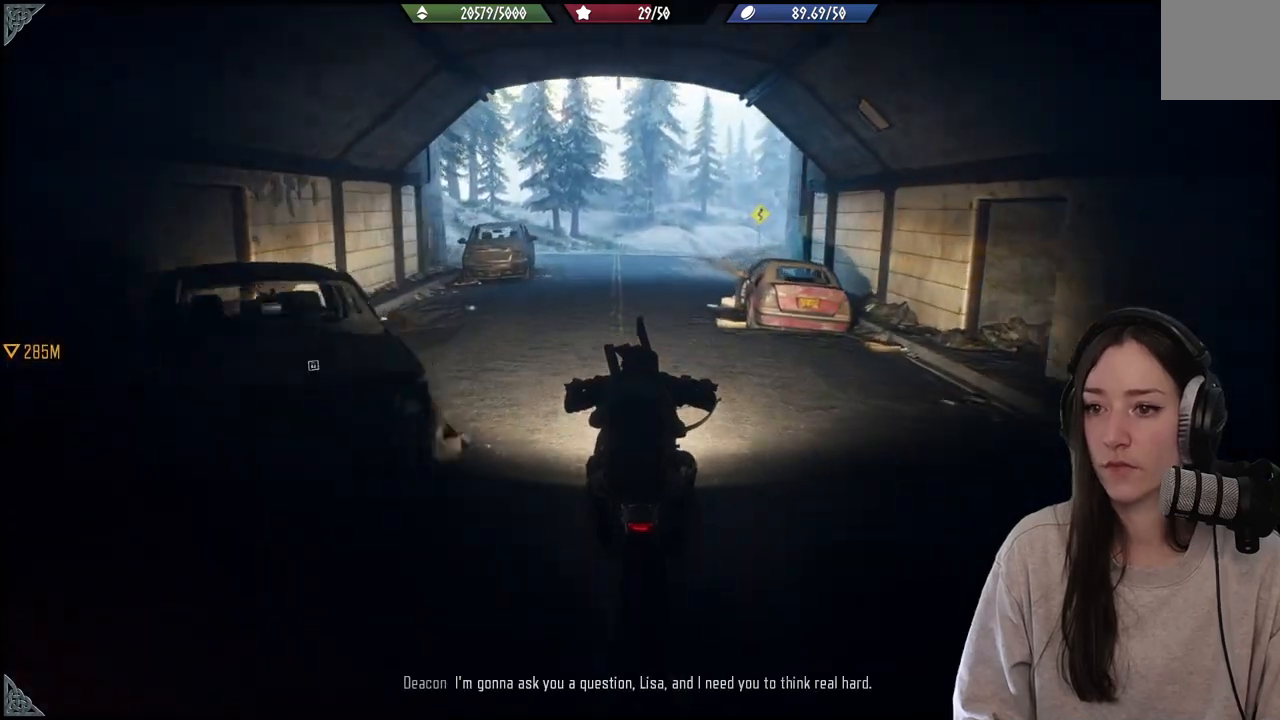
{"buttons": [], "left_stick": "up", "right_stick": "center", "events": [[33, "R2", "up"]]}
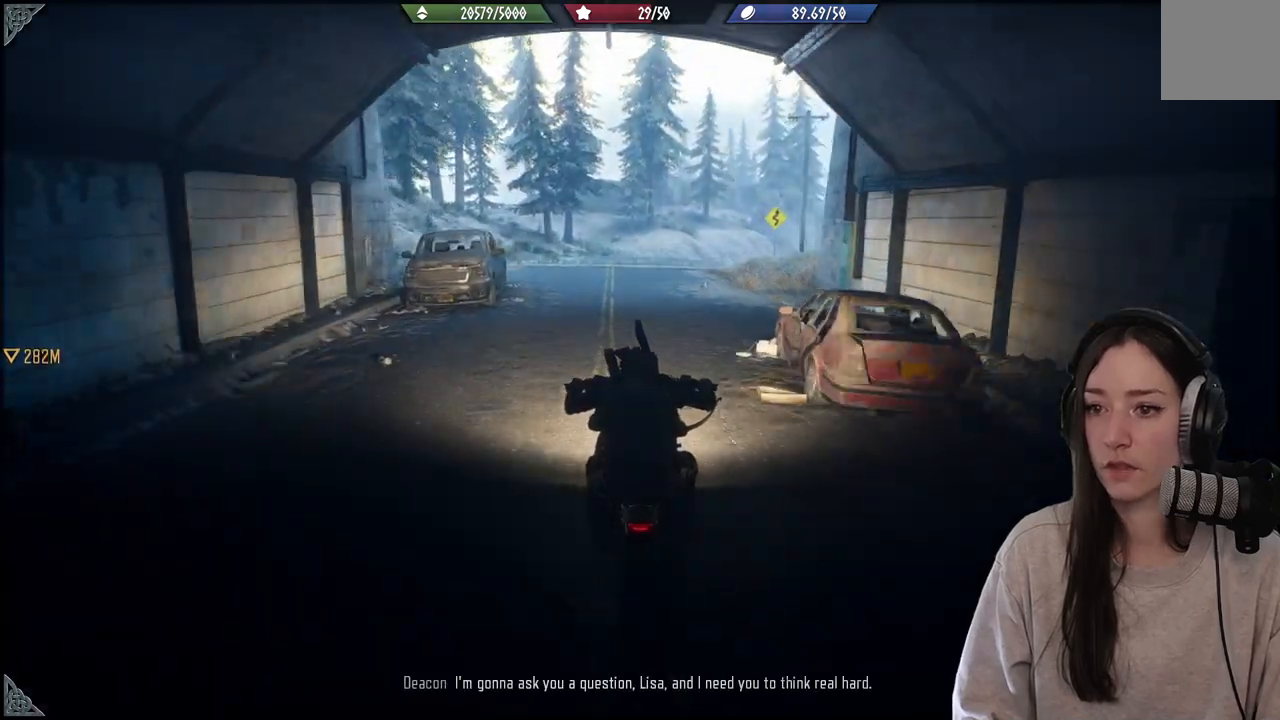
{"buttons": [], "left_stick": "up", "right_stick": "center", "events": []}
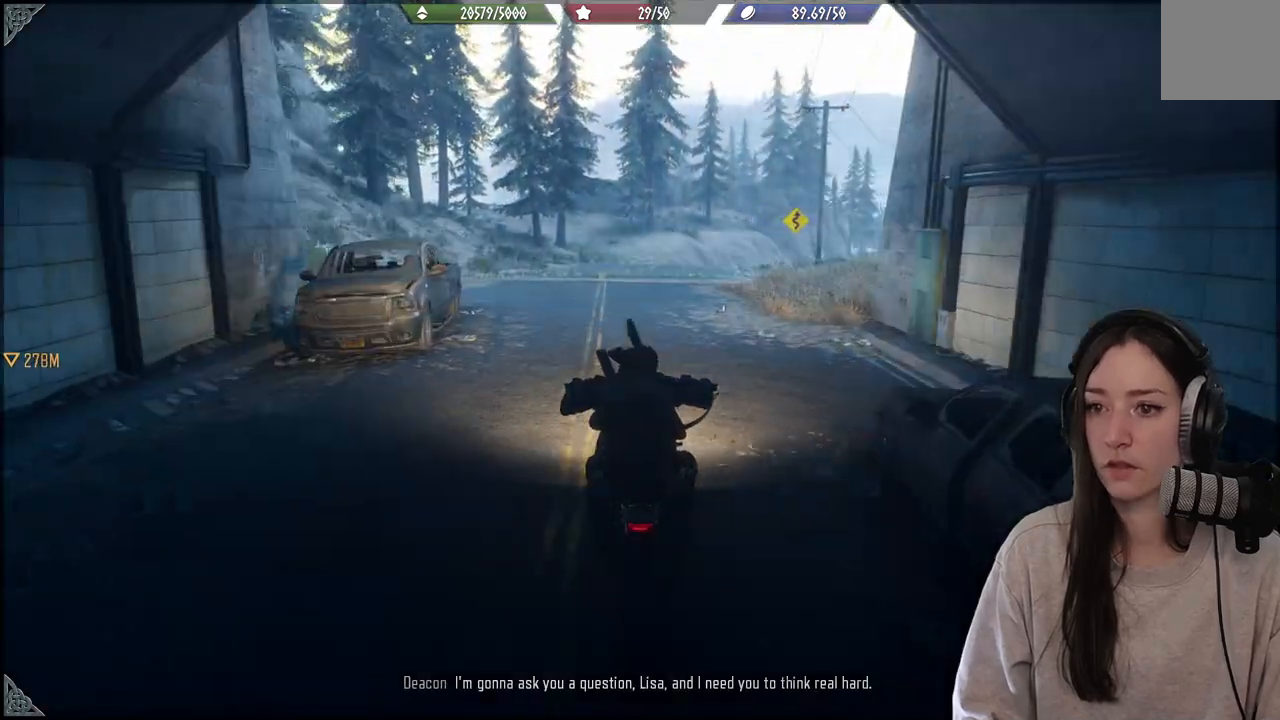
{"buttons": [], "left_stick": "up", "right_stick": "center", "events": []}
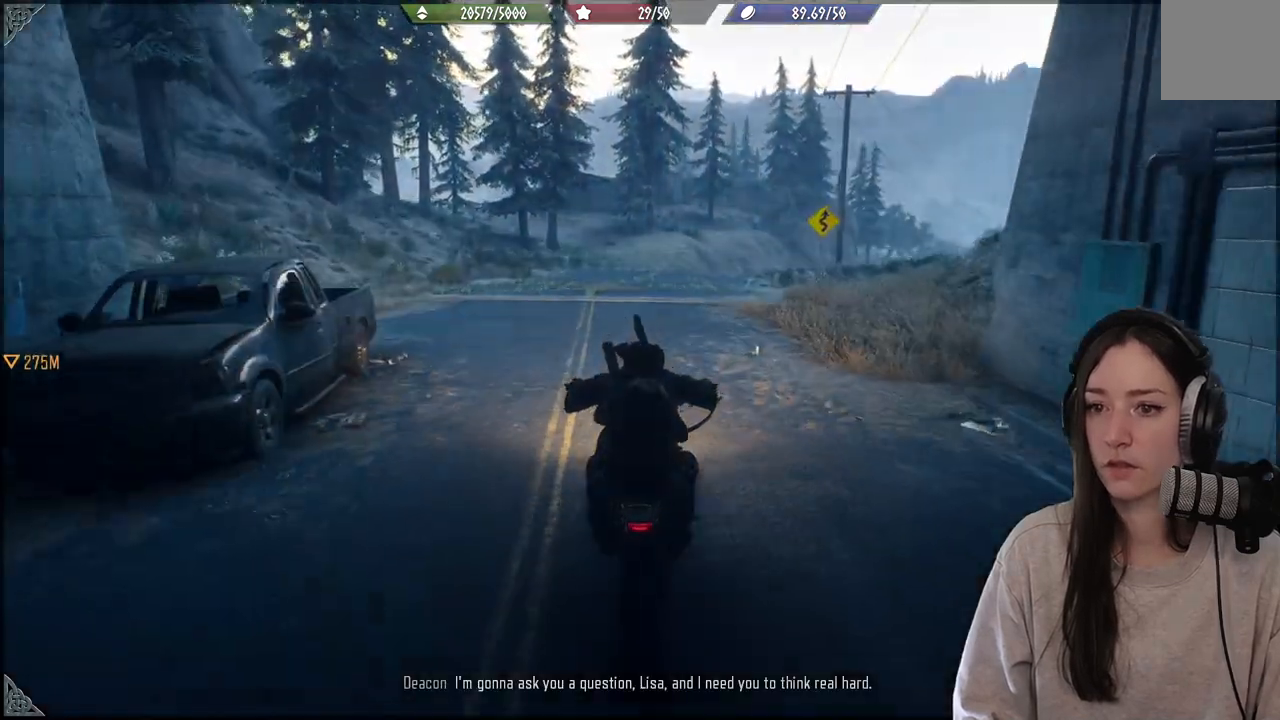
{"buttons": [], "left_stick": "up", "right_stick": "center", "events": [[300, "right_stick", "up-right"], [467, "right_stick", "center"]]}
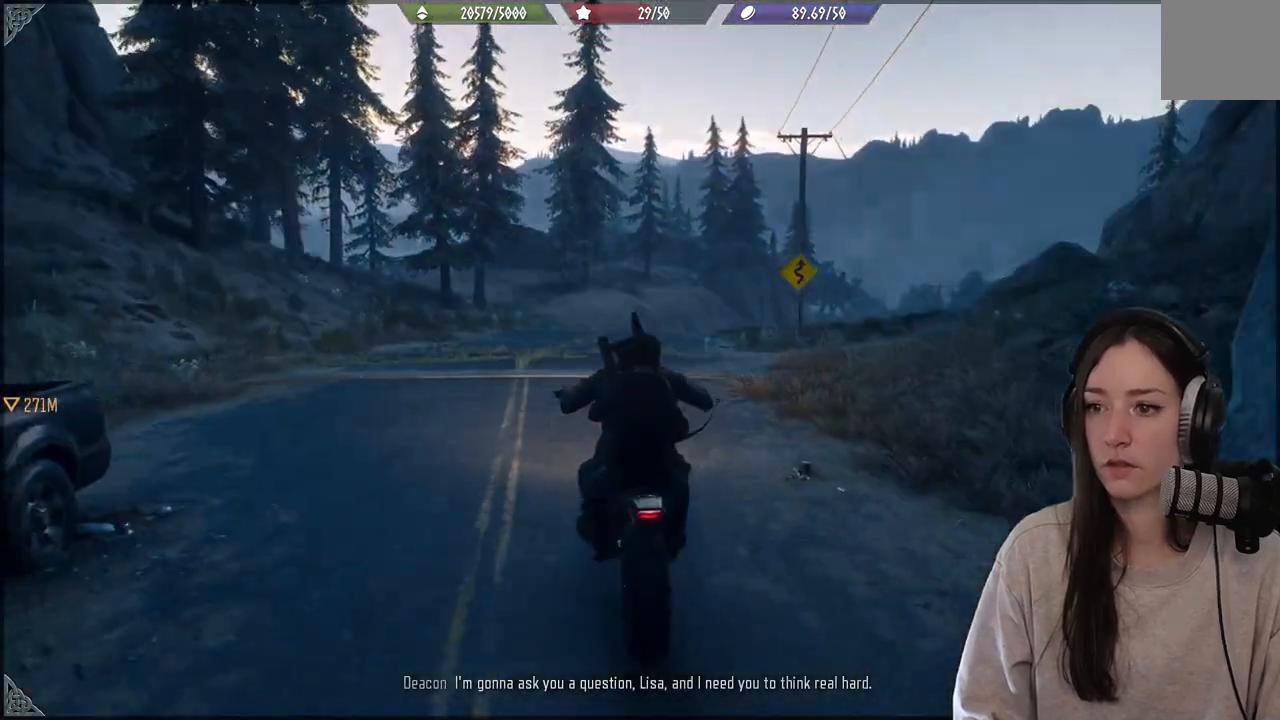
{"buttons": [], "left_stick": "up", "right_stick": "center", "events": []}
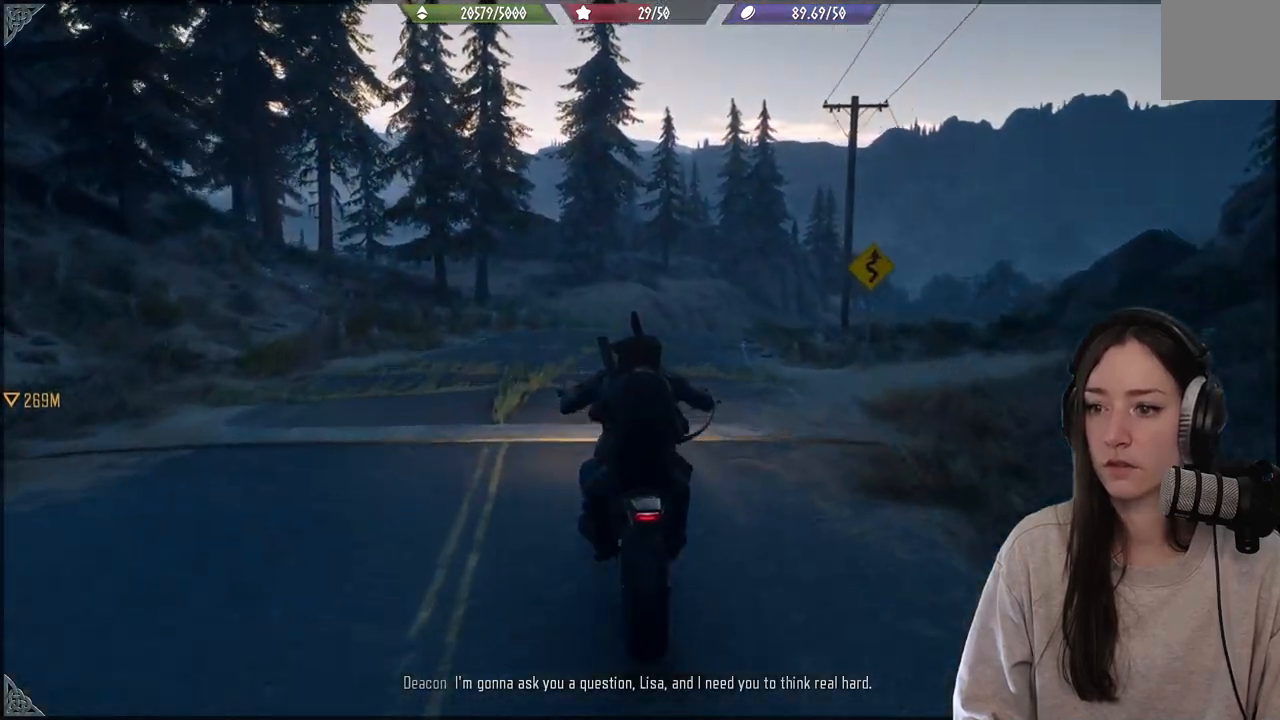
{"buttons": [], "left_stick": "up", "right_stick": "down-right", "events": [[450, "right_stick", "down-right"]]}
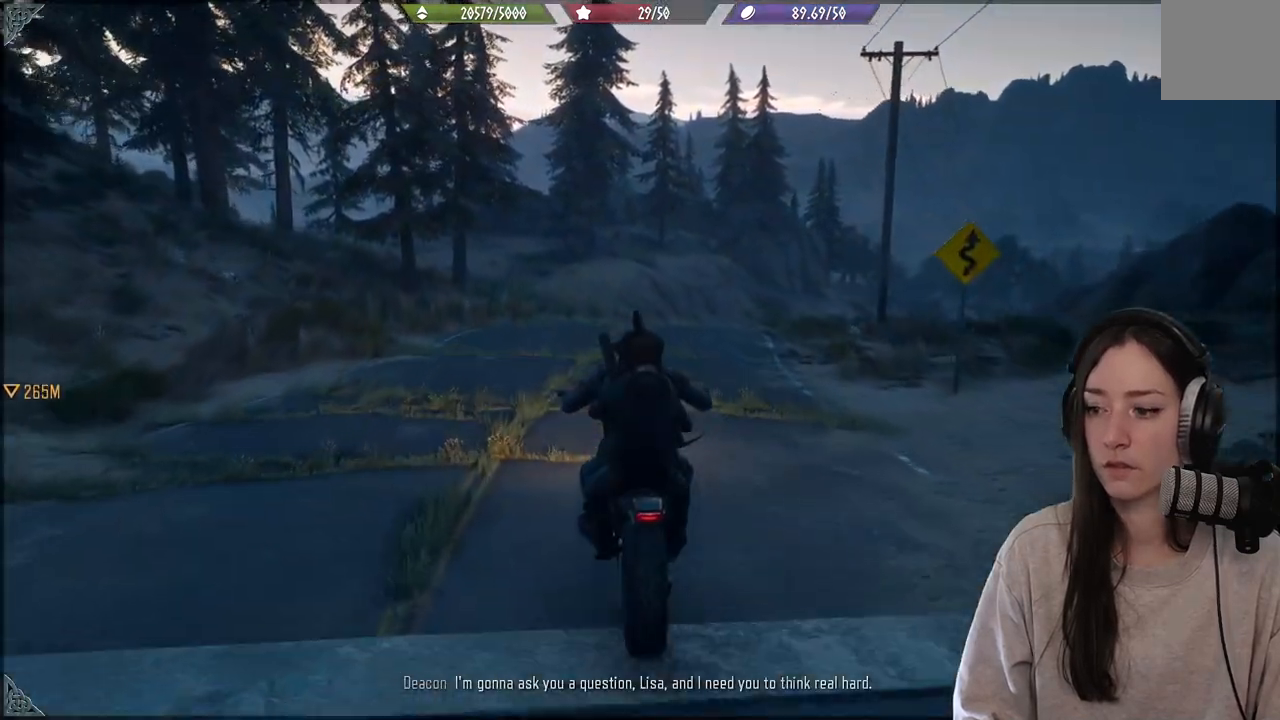
{"buttons": [], "left_stick": "up", "right_stick": "down-right", "events": [[250, "right_stick", "center"], [417, "right_stick", "down-right"]]}
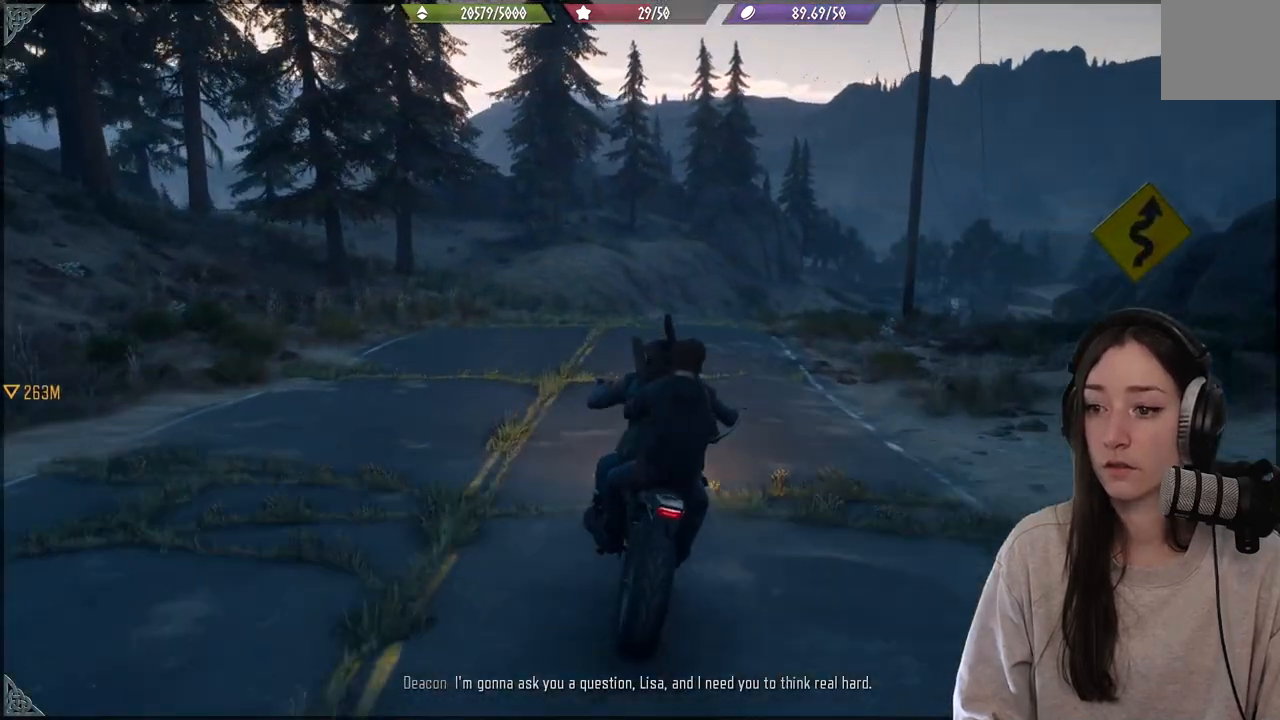
{"buttons": [], "left_stick": "up", "right_stick": "center", "events": [[183, "right_stick", "center"]]}
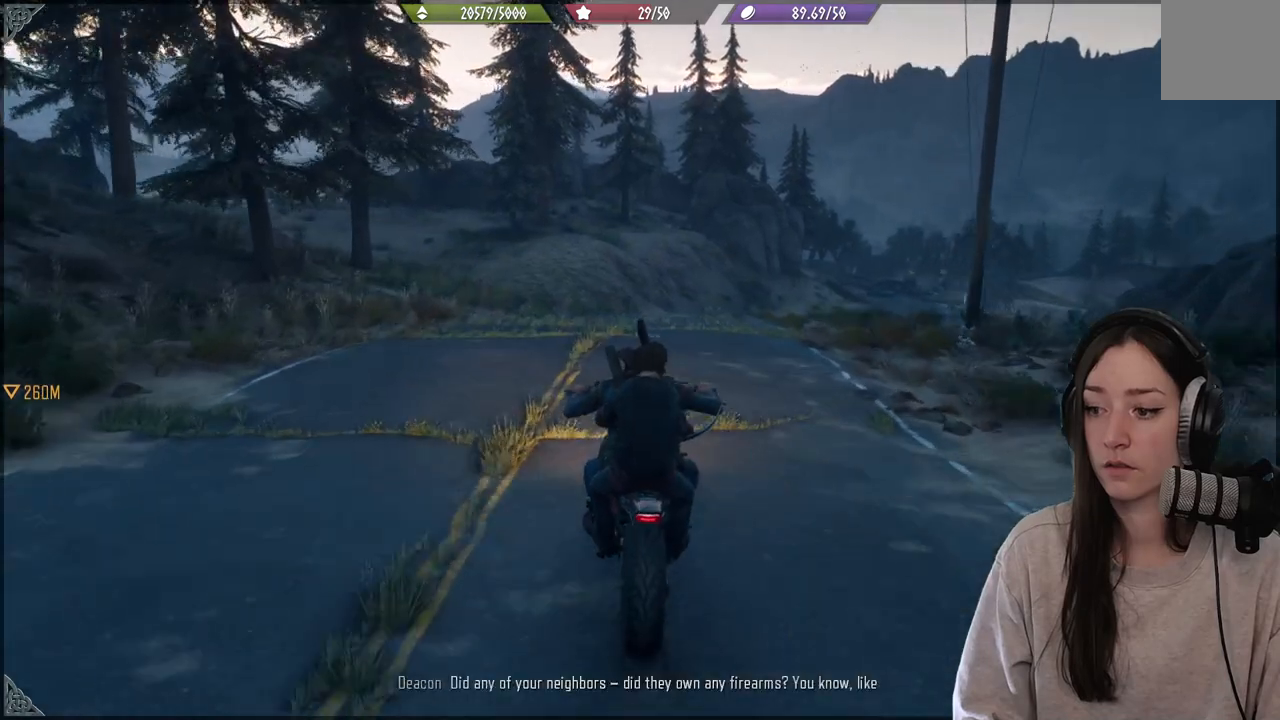
{"buttons": [], "left_stick": "up", "right_stick": "center", "events": [[117, "right_stick", "right"], [183, "right_stick", "down-right"], [500, "right_stick", "center"]]}
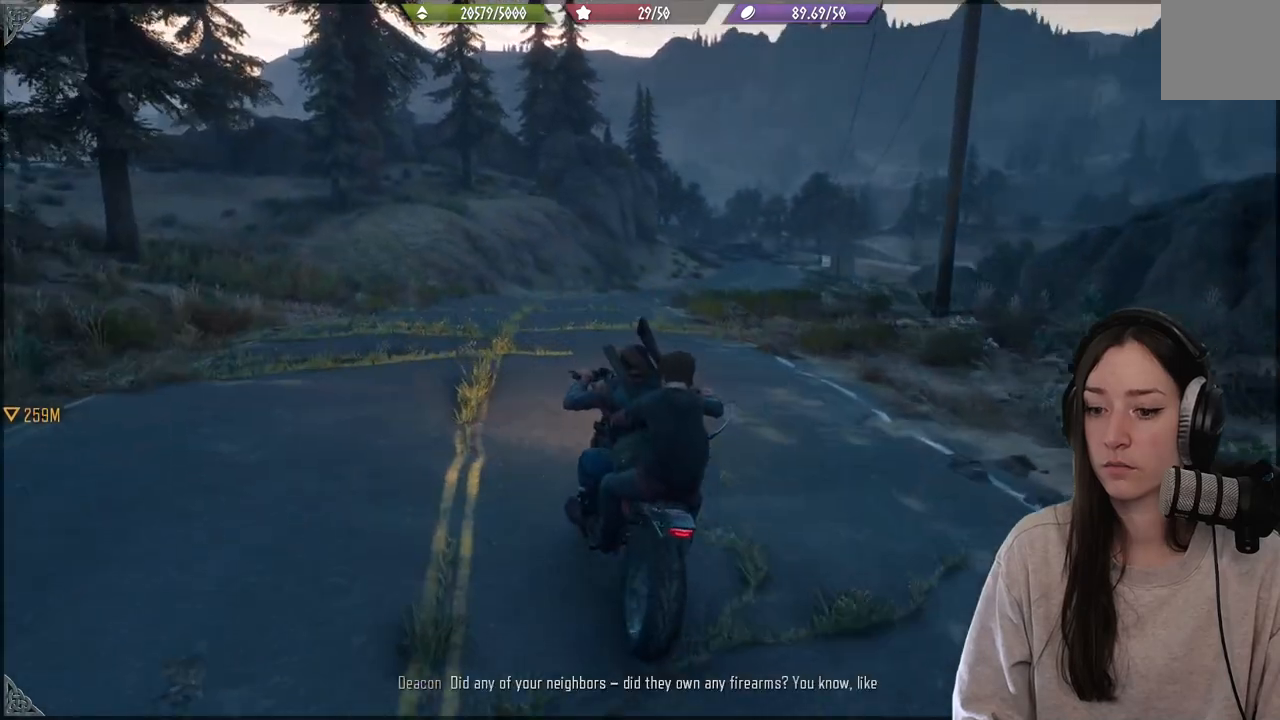
{"buttons": [], "left_stick": "up", "right_stick": "center", "events": []}
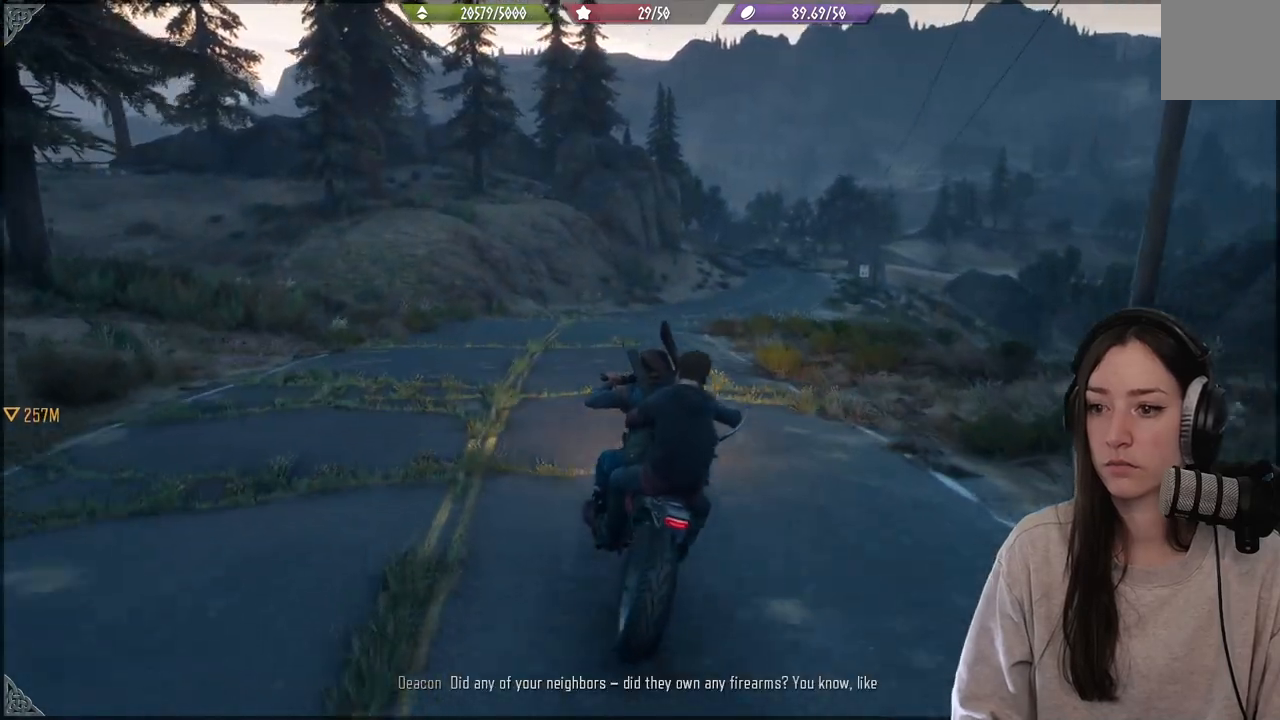
{"buttons": ["R2"], "left_stick": "up", "right_stick": "center", "events": [[117, "R2", "down"]]}
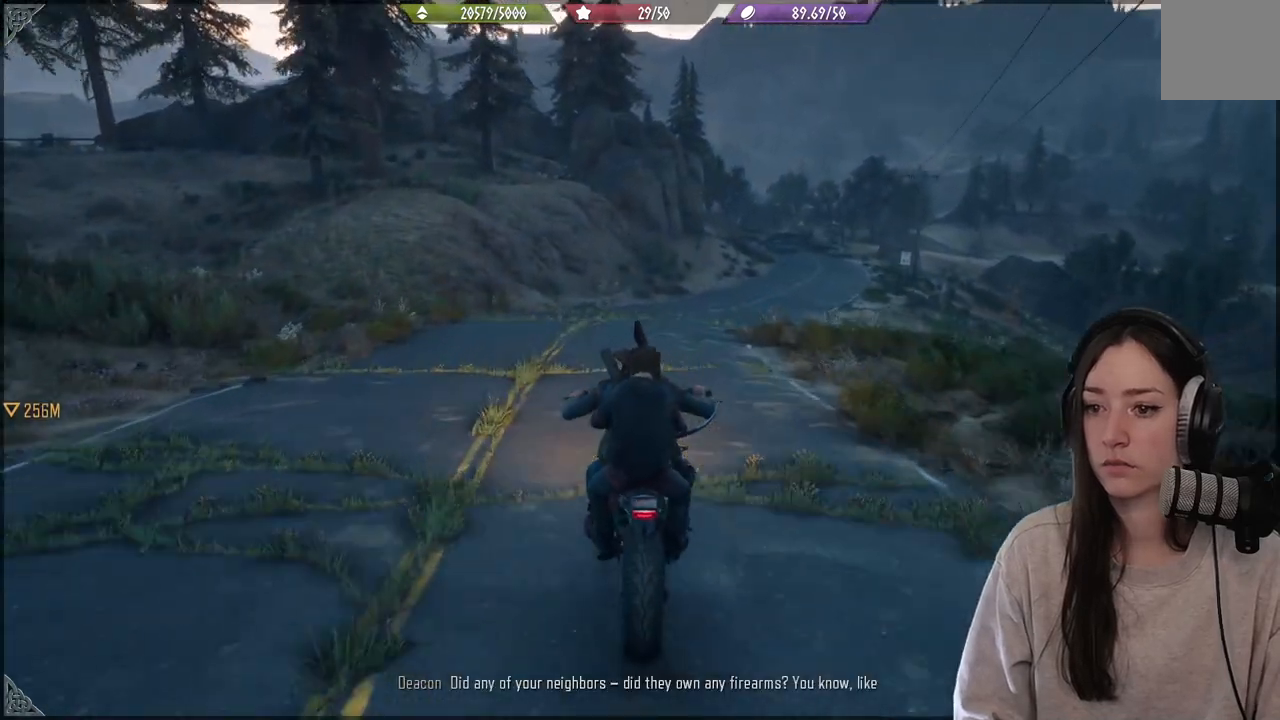
{"buttons": [], "left_stick": "center", "right_stick": "center", "events": [[83, "R2", "up"], [417, "left_stick", "center"]]}
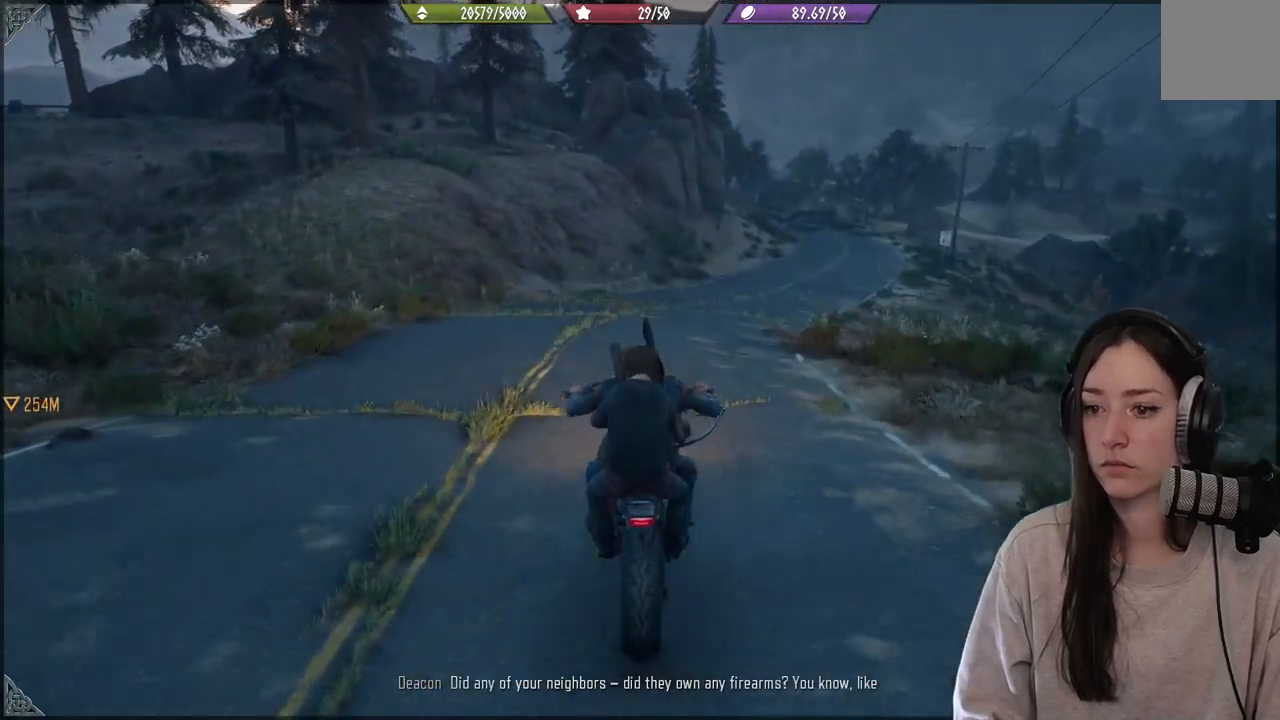
{"buttons": ["R2"], "left_stick": "up", "right_stick": "center", "events": [[33, "DPAD_DOWN", "down"], [83, "DPAD_DOWN", "up"], [267, "left_stick", "up"], [317, "R2", "down"]]}